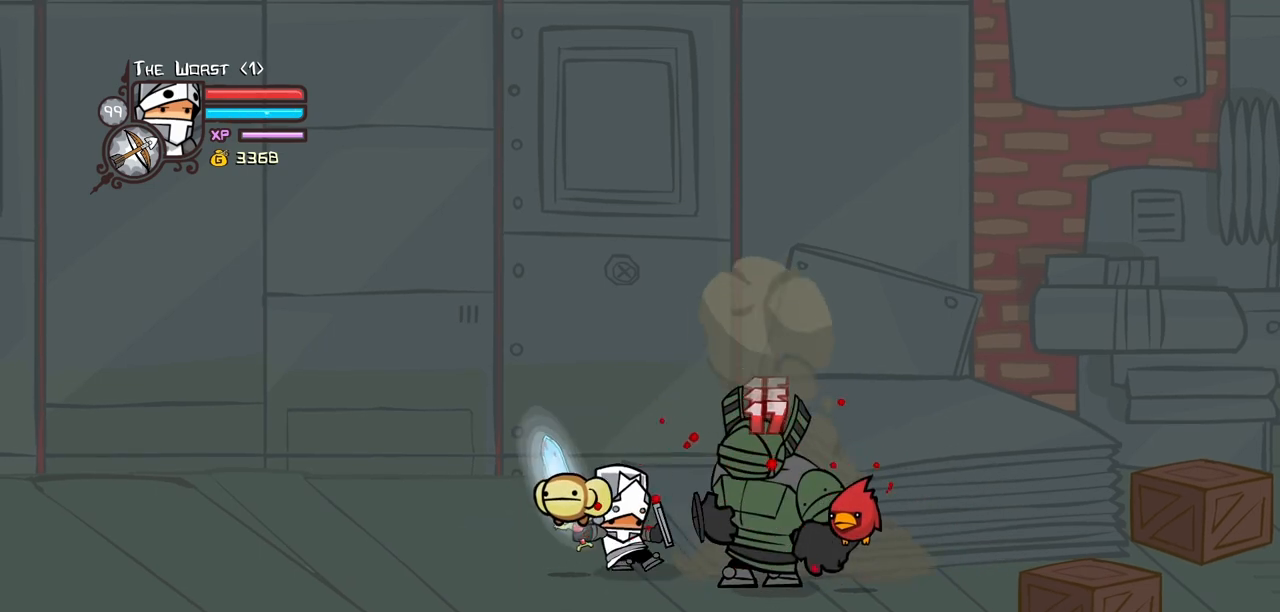
Gameplay with keyboard; each line is a JSON object with the keys held at the frame after it. "events" lists presses ("down") and releases ("up") of "block", "down", "heavy", "item", "iteml", "itemr", "jump", "left", "light", "magic", "right" and "up" between this image and that frame as [ms after this image, input, new state], when the widget could be followed in between. No other keys are recorded. Mouse input is not recorded. Key names are as the overlay labels them; some are game actions (e.g. jump) rather than physical keys.
{"keys": ["heavy"], "events": [[50, "heavy", "up"], [150, "heavy", "down"], [333, "heavy", "up"], [383, "heavy", "down"]]}
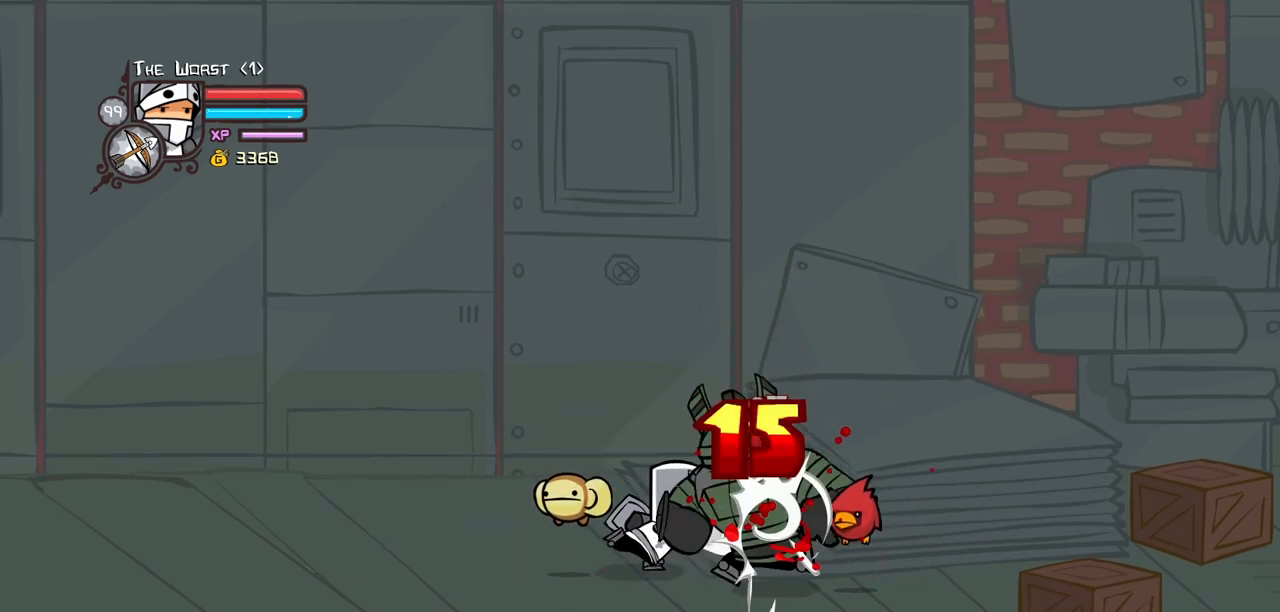
{"keys": ["heavy"], "events": [[117, "heavy", "up"], [167, "heavy", "down"], [433, "heavy", "up"], [483, "heavy", "down"]]}
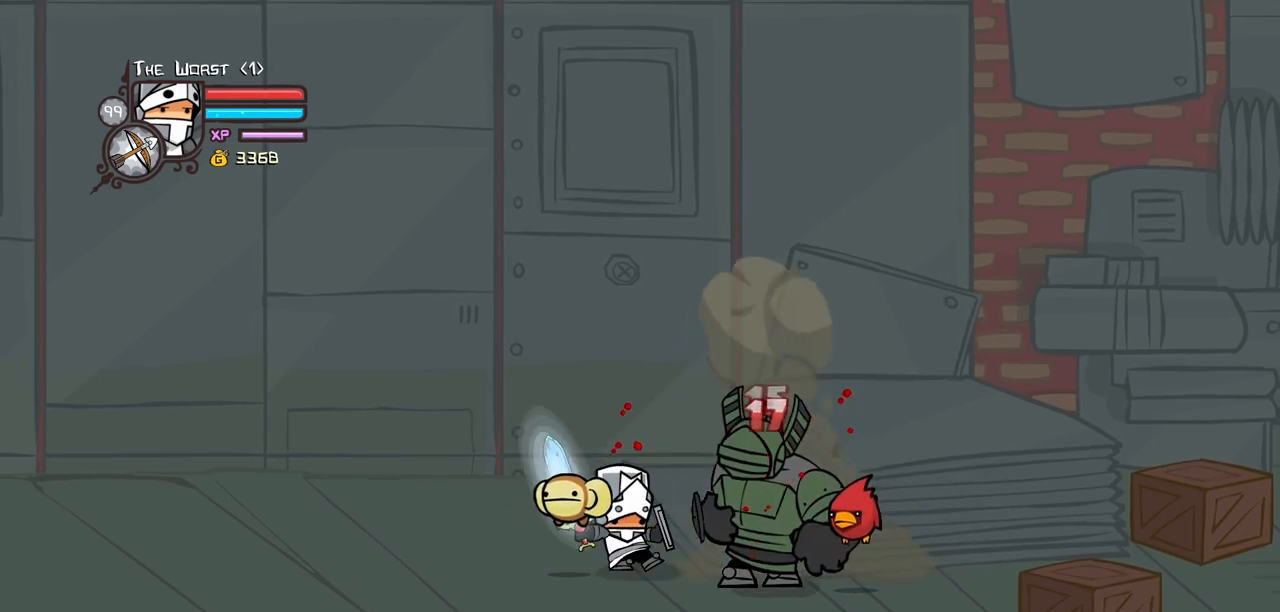
{"keys": [], "events": [[267, "heavy", "up"], [317, "heavy", "down"], [500, "heavy", "up"]]}
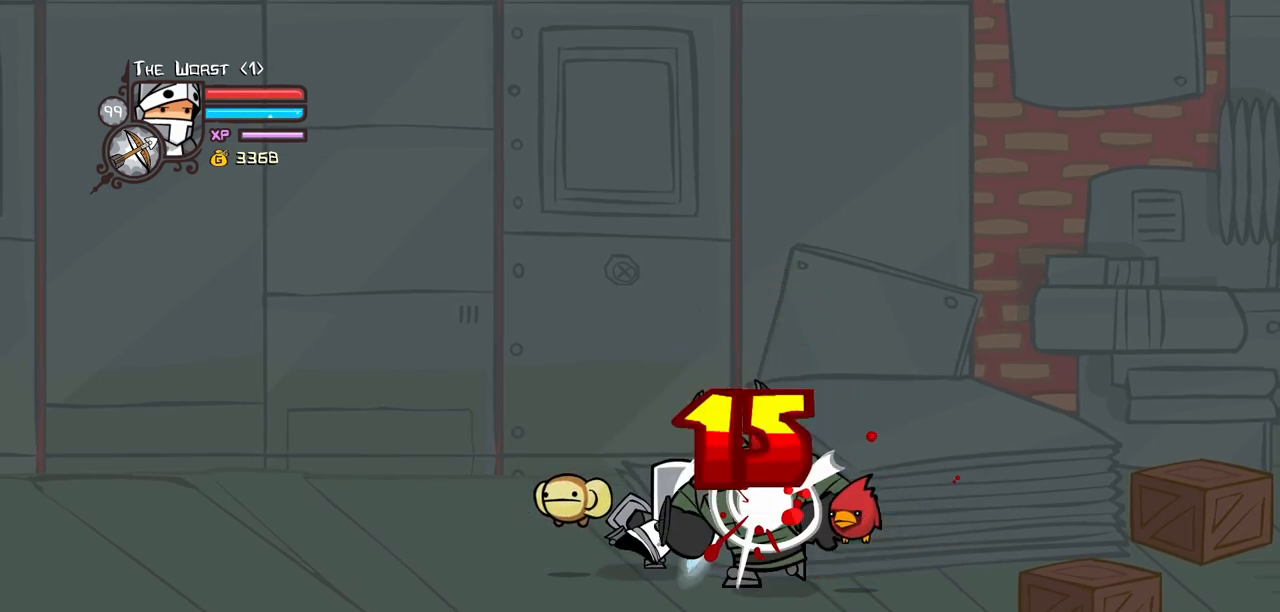
{"keys": [], "events": [[50, "heavy", "down"], [283, "heavy", "up"]]}
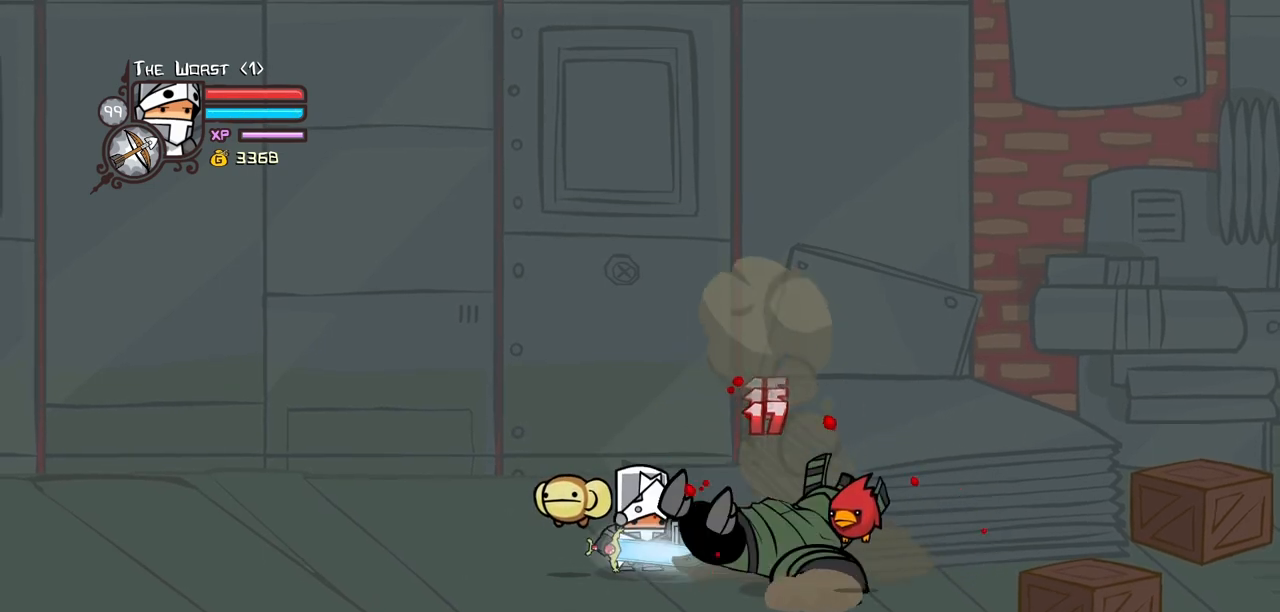
{"keys": [], "events": []}
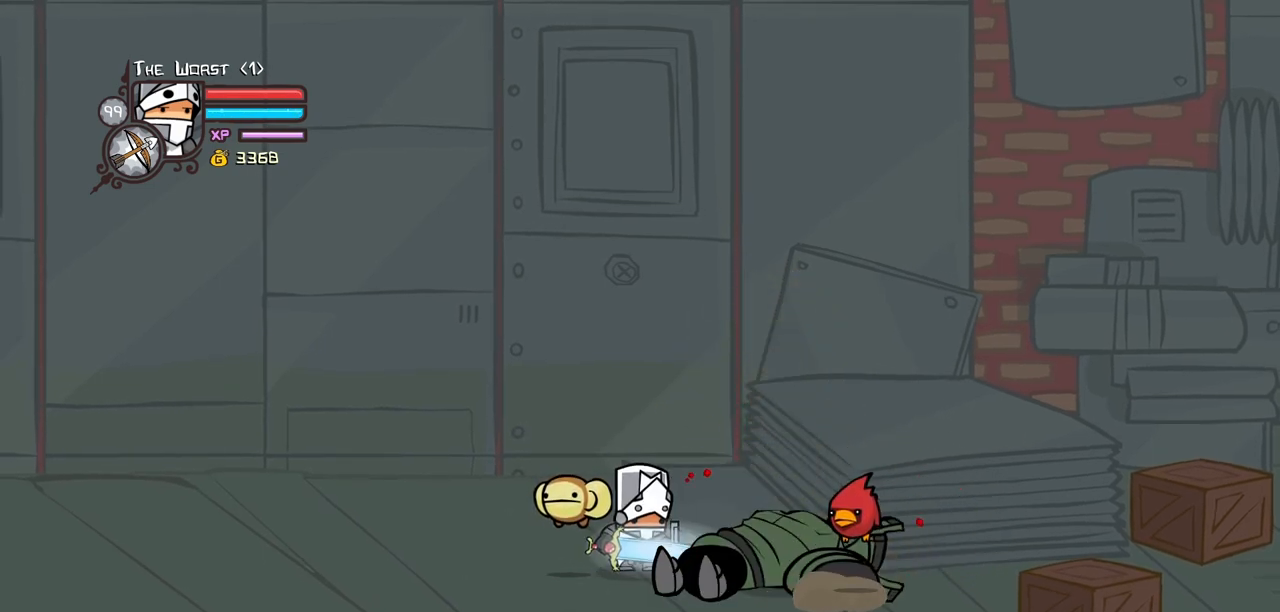
{"keys": ["heavy"], "events": [[133, "heavy", "down"], [317, "heavy", "up"], [367, "heavy", "down"]]}
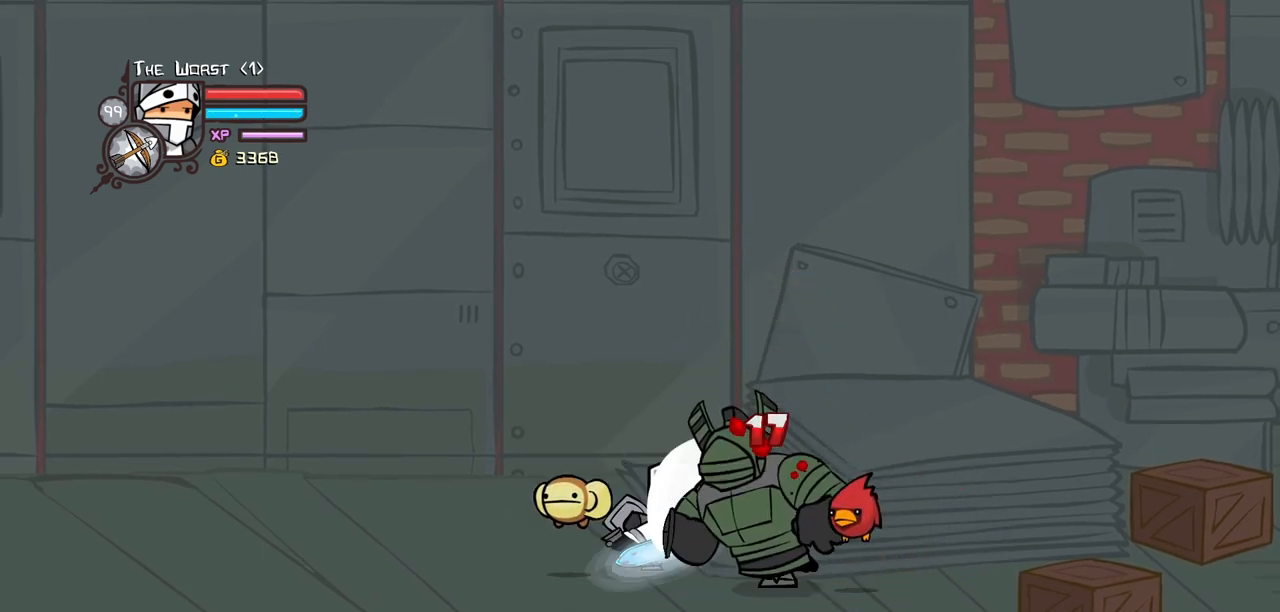
{"keys": ["heavy"], "events": [[50, "heavy", "up"], [100, "heavy", "down"], [333, "heavy", "up"], [383, "heavy", "down"]]}
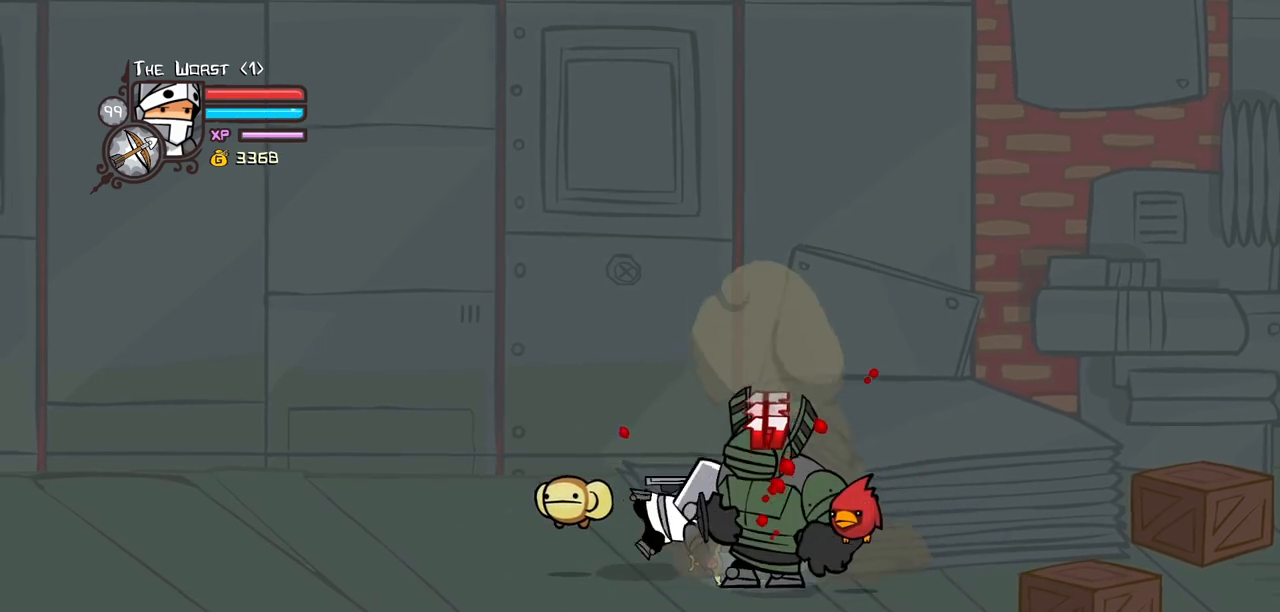
{"keys": ["heavy"], "events": [[250, "heavy", "up"], [300, "heavy", "down"]]}
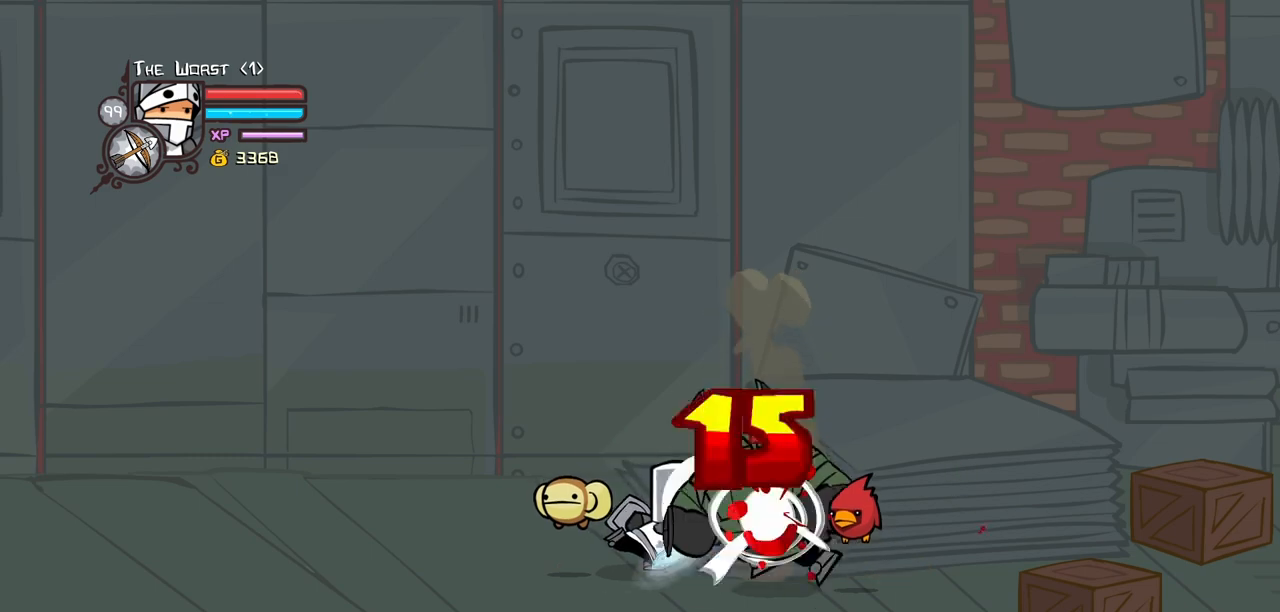
{"keys": ["heavy"], "events": [[33, "heavy", "up"], [83, "heavy", "down"], [317, "heavy", "up"], [367, "heavy", "down"]]}
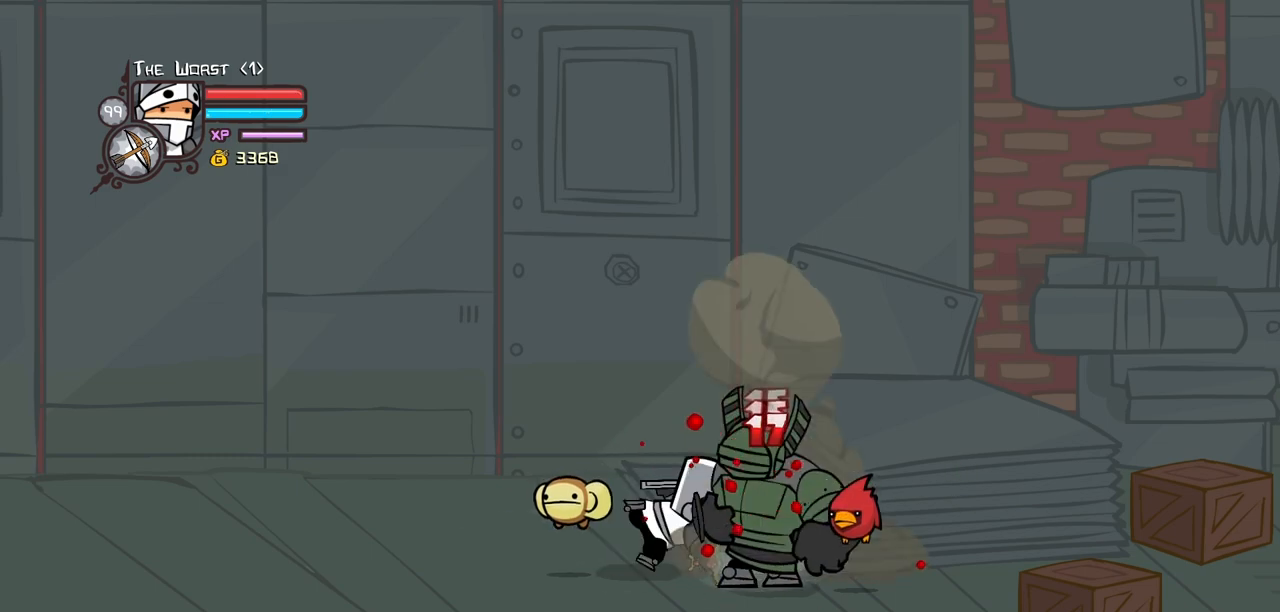
{"keys": ["heavy"], "events": [[233, "heavy", "up"], [333, "heavy", "down"]]}
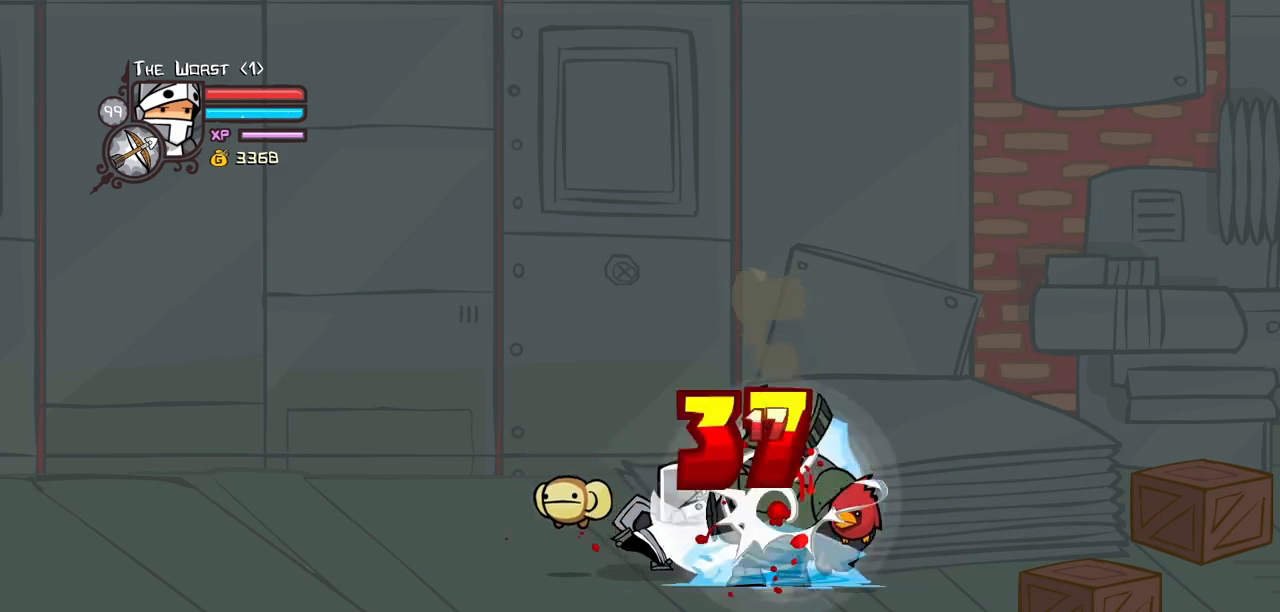
{"keys": ["heavy"], "events": [[17, "heavy", "up"], [117, "heavy", "down"], [300, "heavy", "up"], [400, "heavy", "down"]]}
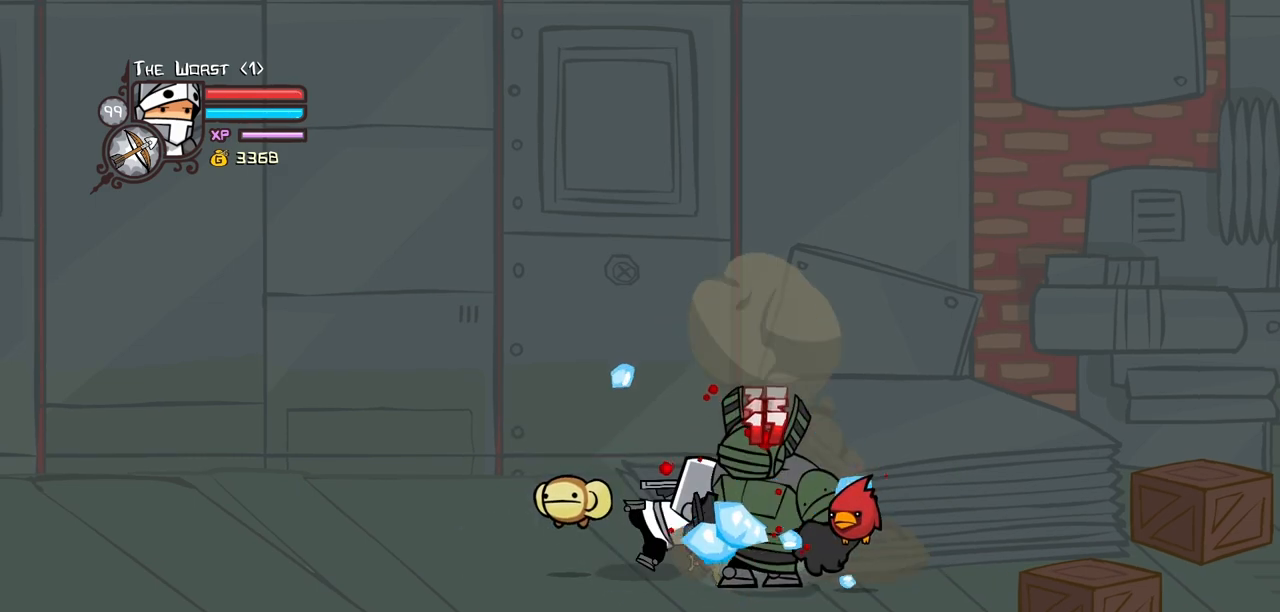
{"keys": [], "events": [[183, "heavy", "up"], [217, "heavy", "down"], [500, "heavy", "up"]]}
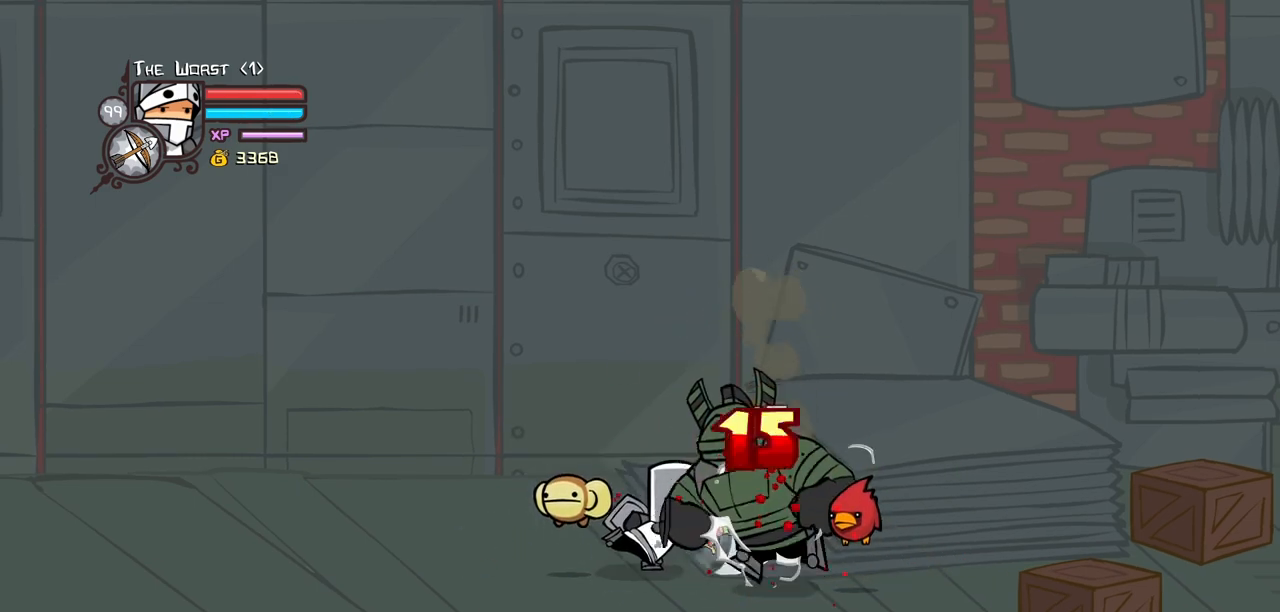
{"keys": [], "events": [[50, "heavy", "down"], [383, "heavy", "up"]]}
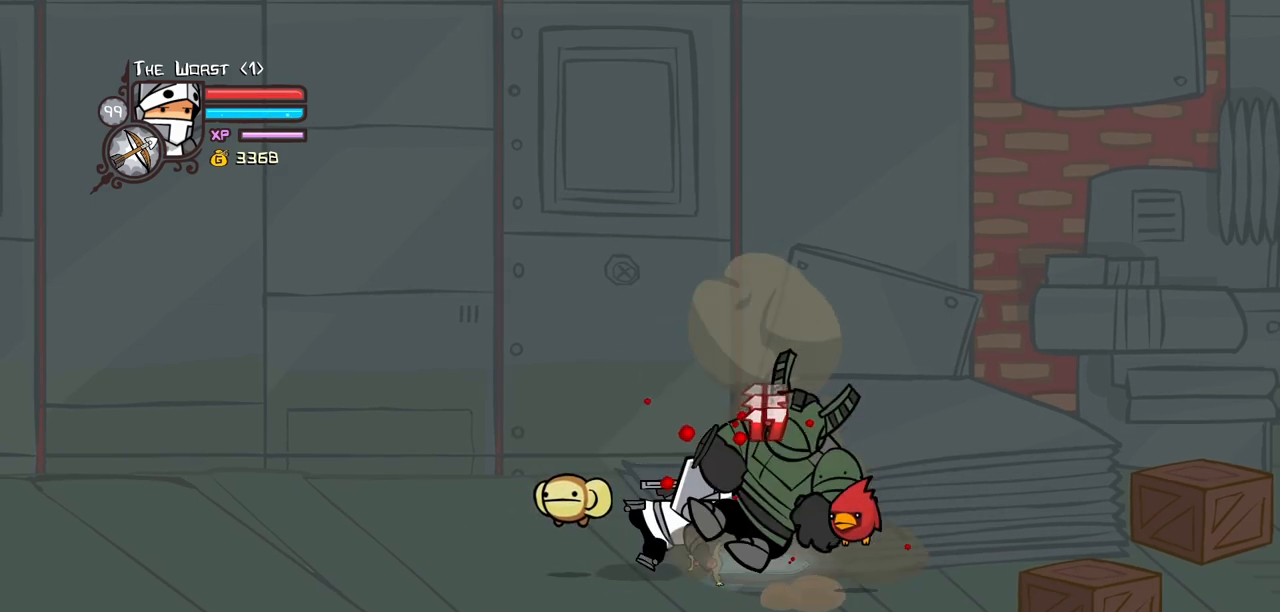
{"keys": [], "events": []}
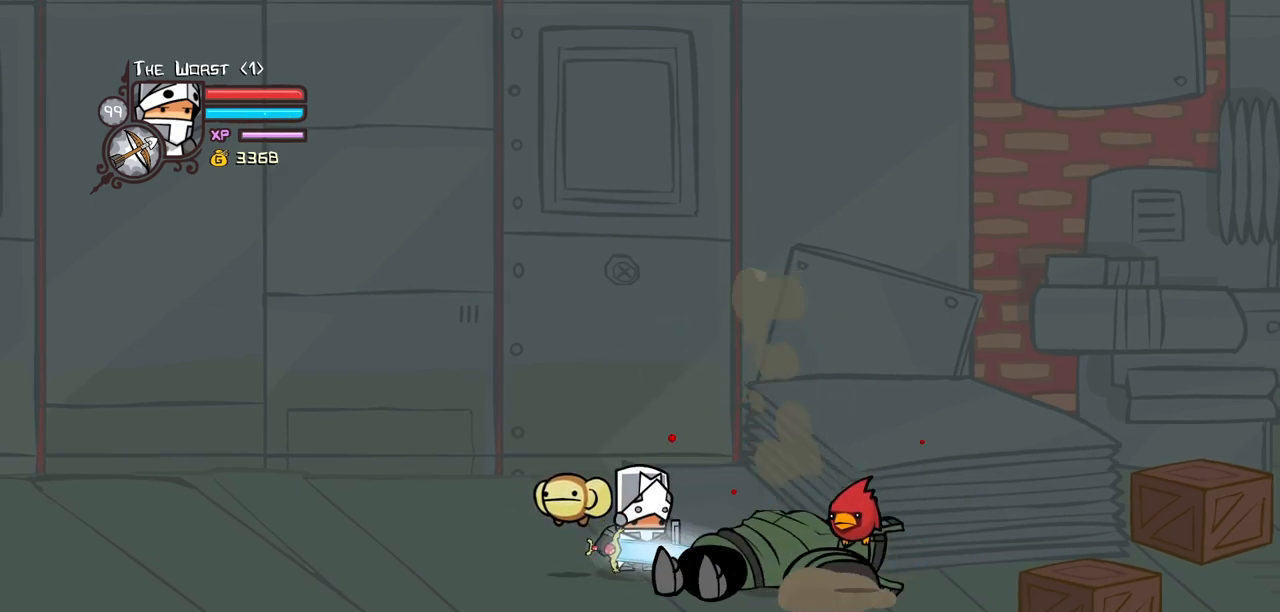
{"keys": ["heavy"], "events": [[133, "heavy", "down"], [317, "heavy", "up"], [367, "heavy", "down"]]}
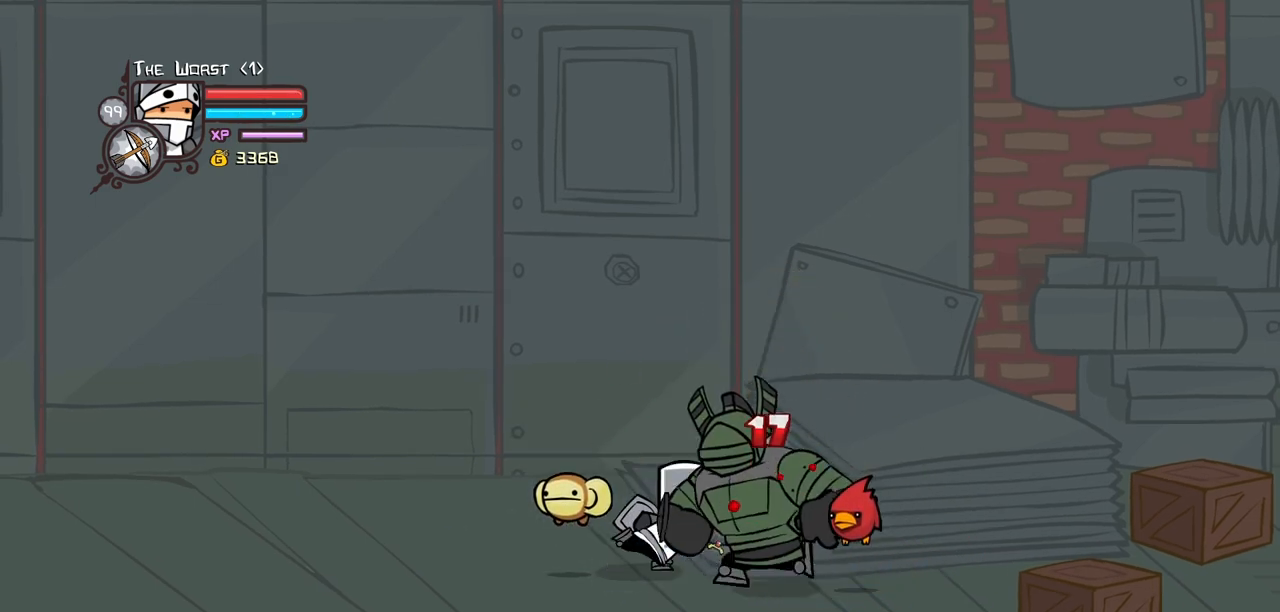
{"keys": ["heavy"], "events": [[100, "heavy", "up"], [150, "heavy", "down"], [383, "heavy", "up"], [433, "heavy", "down"]]}
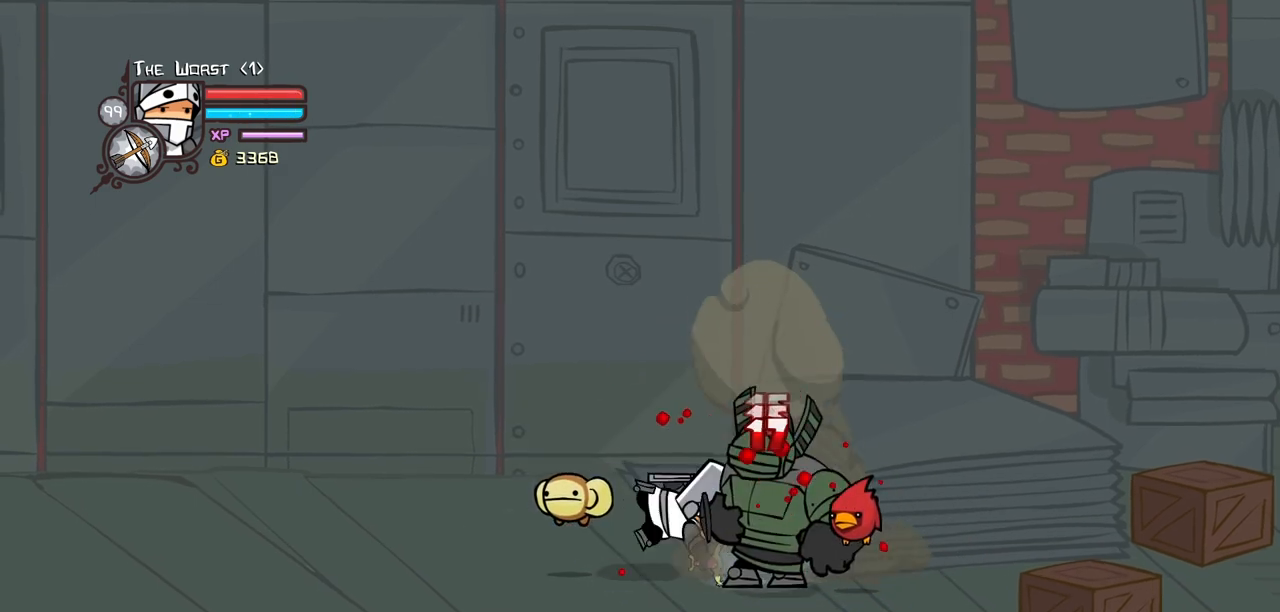
{"keys": ["heavy"], "events": [[250, "heavy", "up"], [350, "heavy", "down"]]}
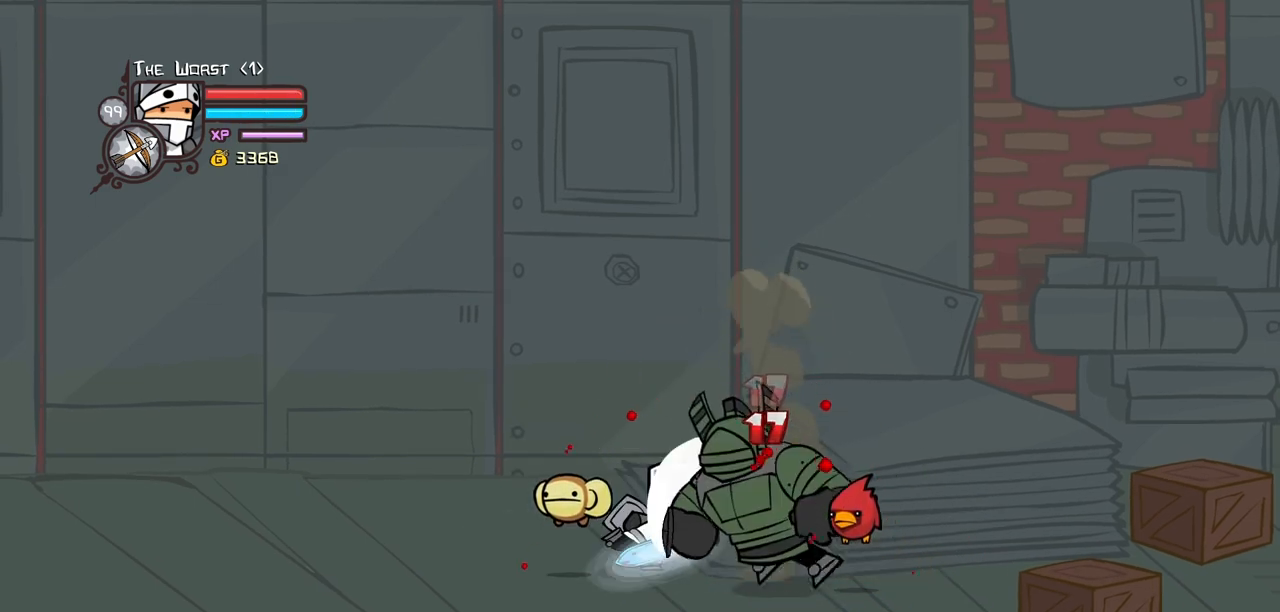
{"keys": ["heavy"], "events": [[33, "heavy", "up"], [83, "heavy", "down"], [317, "heavy", "up"], [367, "heavy", "down"]]}
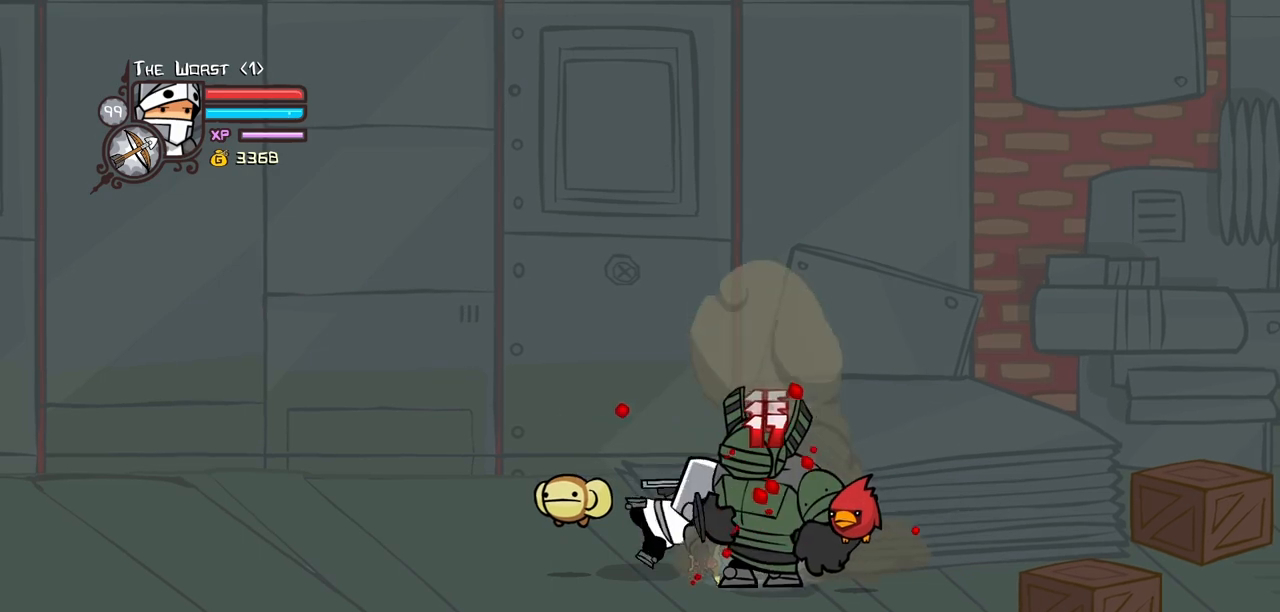
{"keys": ["heavy"], "events": [[233, "heavy", "up"], [333, "heavy", "down"]]}
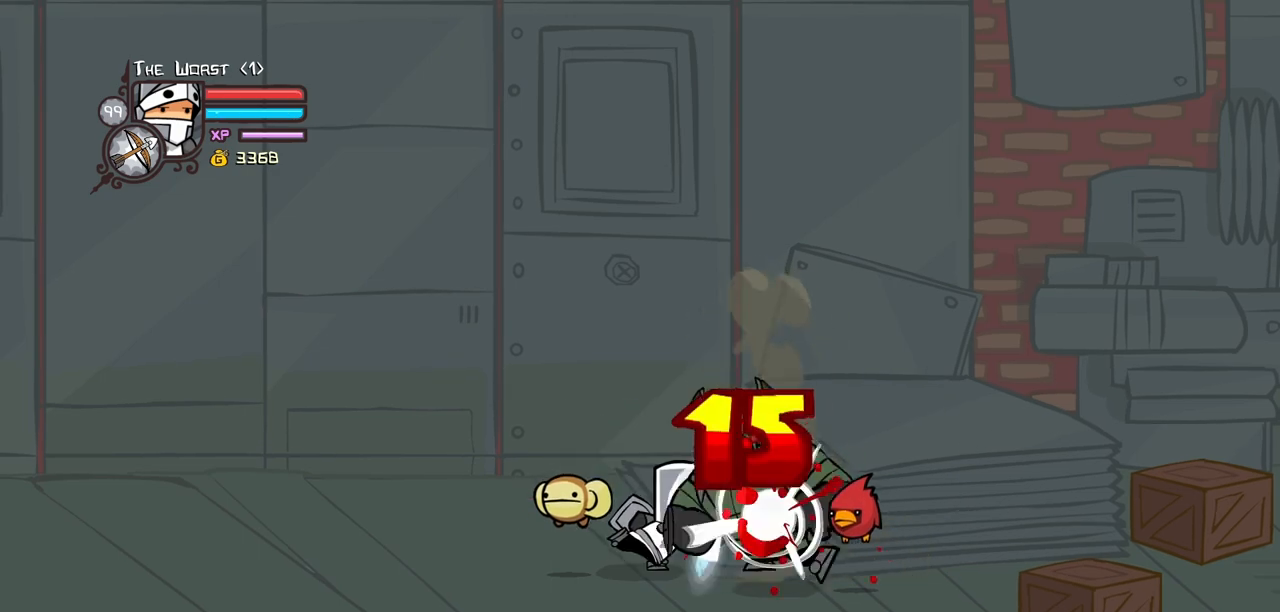
{"keys": ["heavy"], "events": [[17, "heavy", "up"], [67, "heavy", "down"], [250, "heavy", "up"], [350, "heavy", "down"]]}
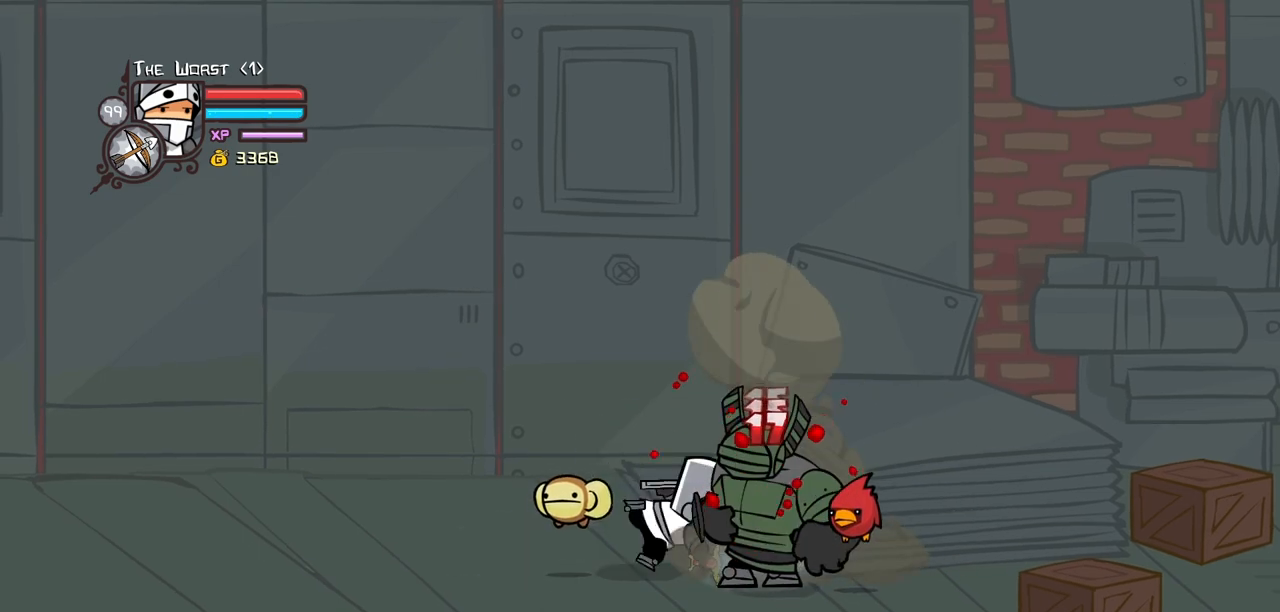
{"keys": [], "events": [[183, "heavy", "up"], [267, "heavy", "down"], [500, "heavy", "up"]]}
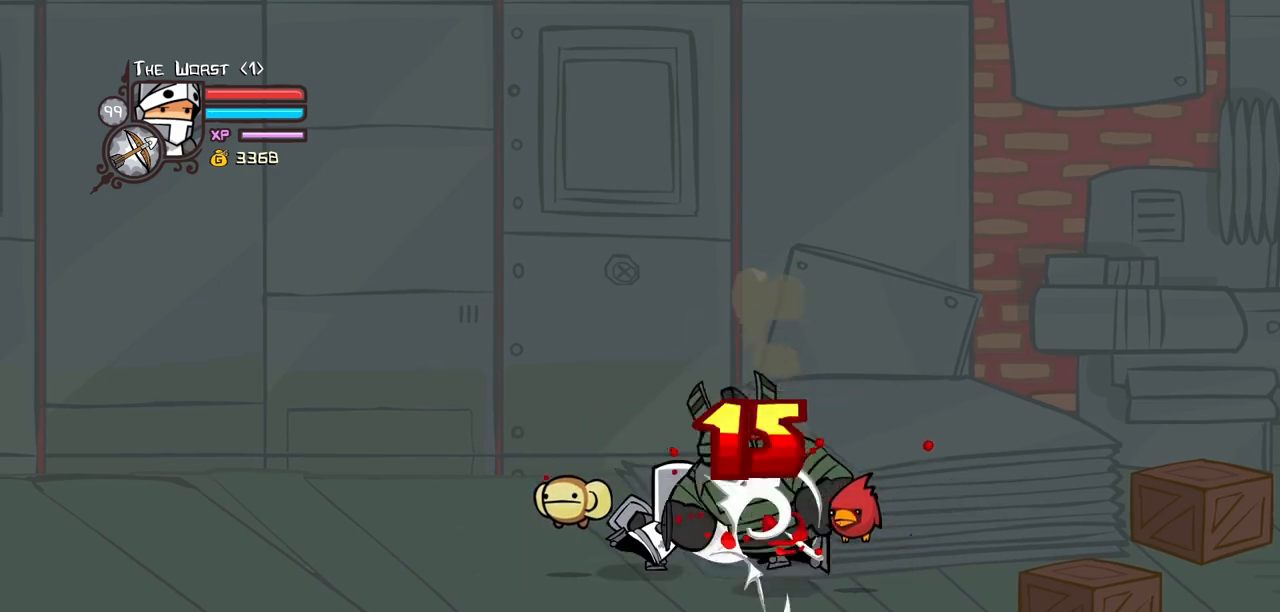
{"keys": [], "events": [[50, "heavy", "down"], [433, "heavy", "up"]]}
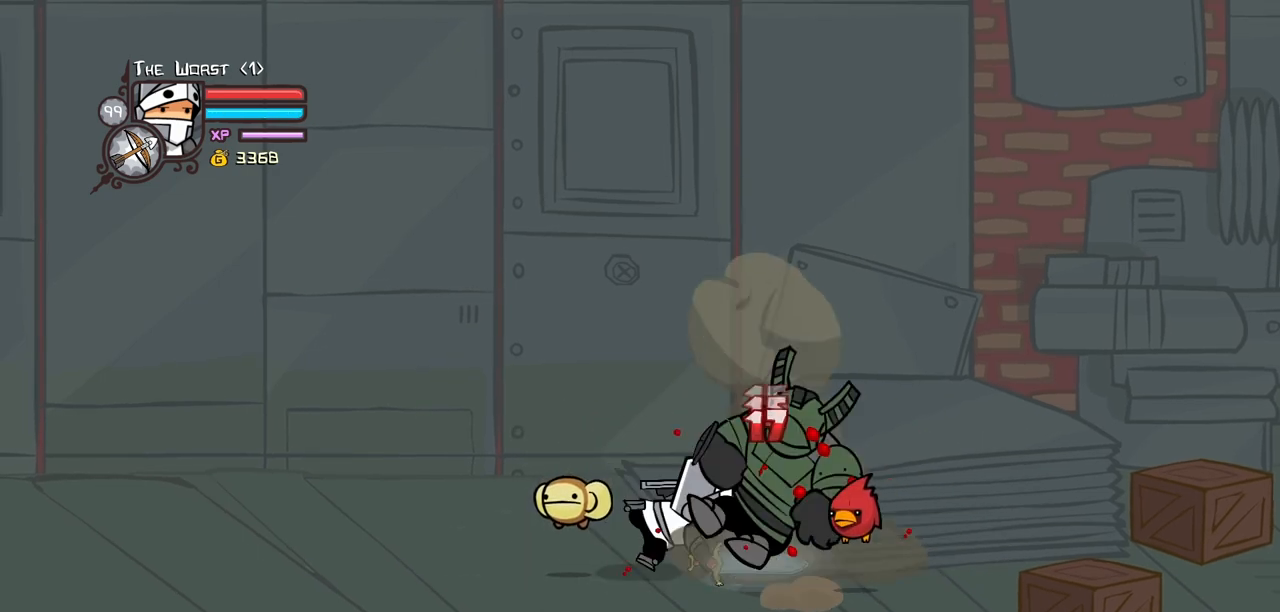
{"keys": [], "events": []}
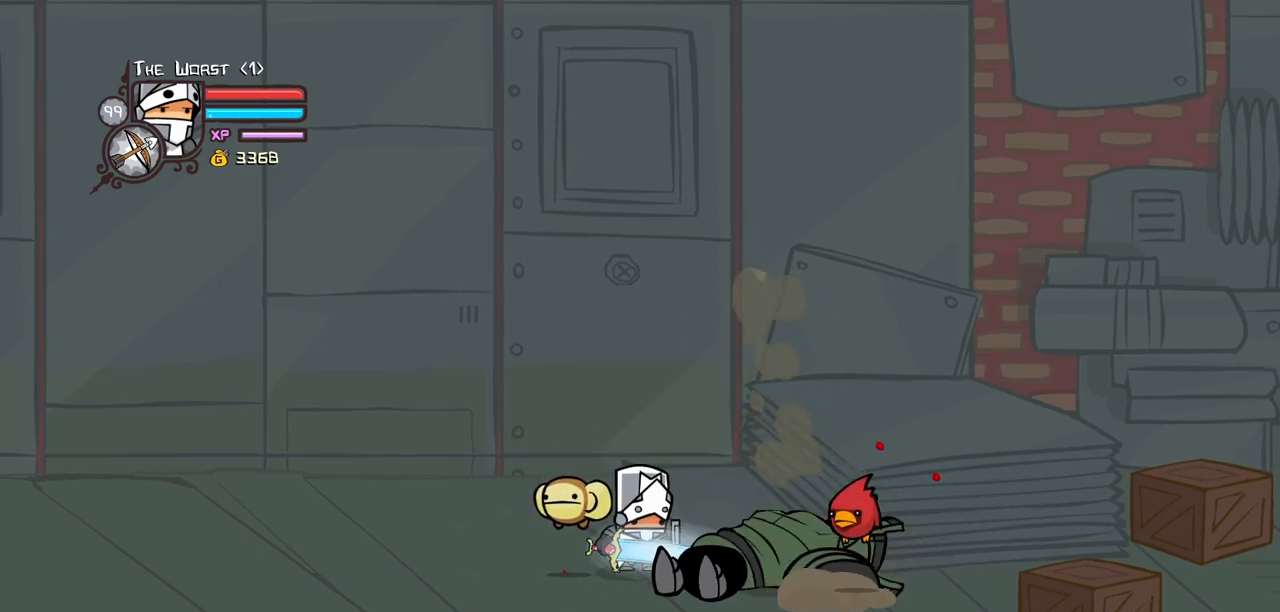
{"keys": ["heavy"], "events": [[217, "heavy", "down"], [417, "heavy", "up"], [500, "heavy", "down"]]}
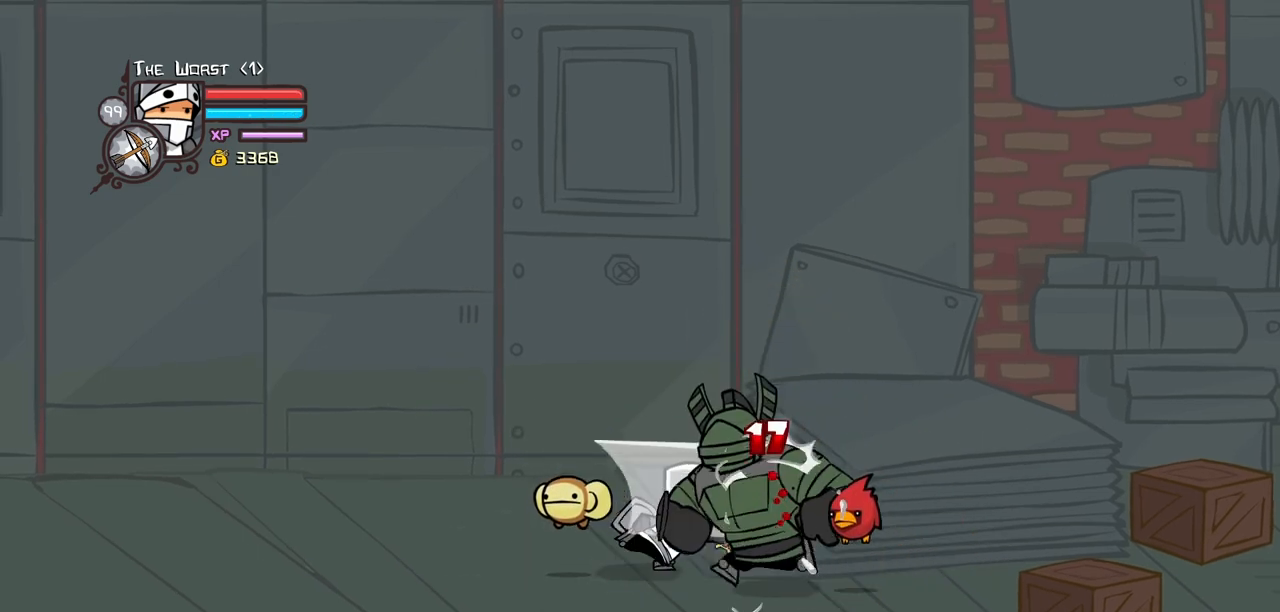
{"keys": ["heavy"], "events": [[183, "heavy", "up"], [233, "heavy", "down"], [417, "heavy", "up"], [467, "heavy", "down"]]}
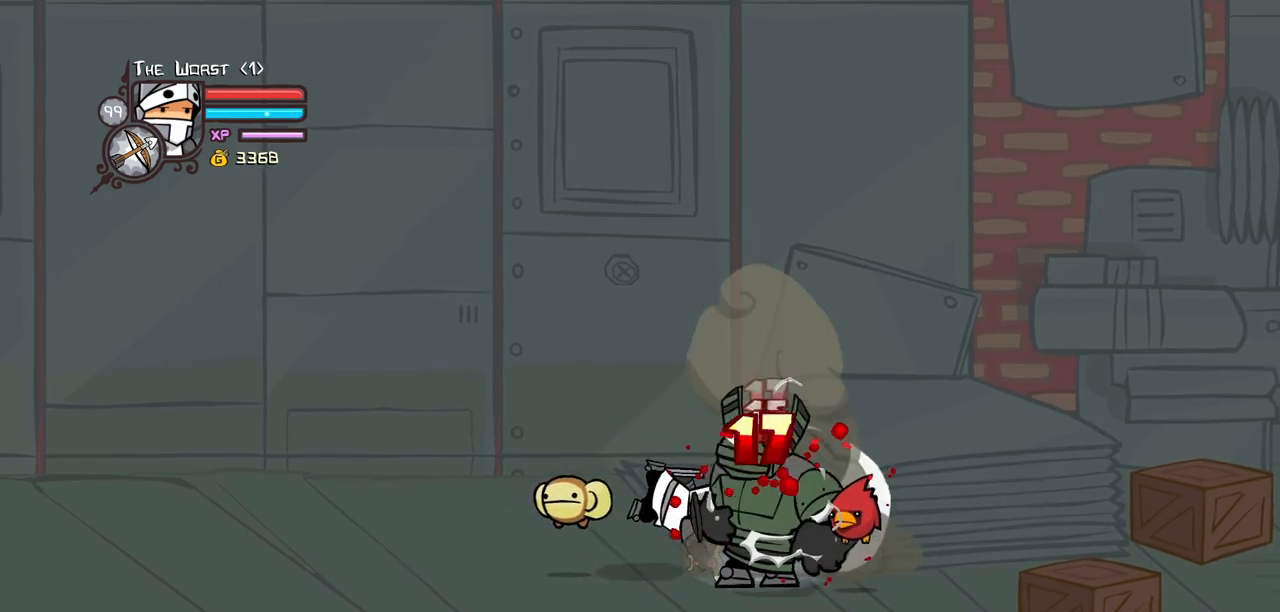
{"keys": ["heavy"], "events": [[300, "heavy", "up"], [400, "heavy", "down"]]}
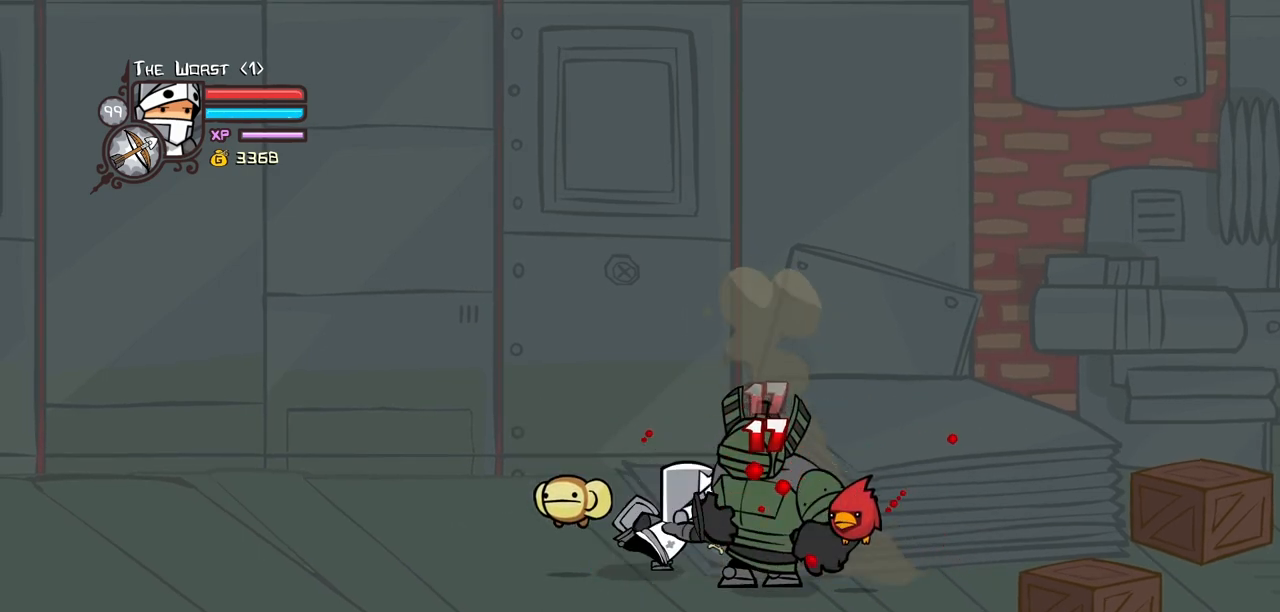
{"keys": ["heavy"], "events": [[83, "heavy", "up"], [183, "heavy", "down"], [367, "heavy", "up"], [417, "heavy", "down"]]}
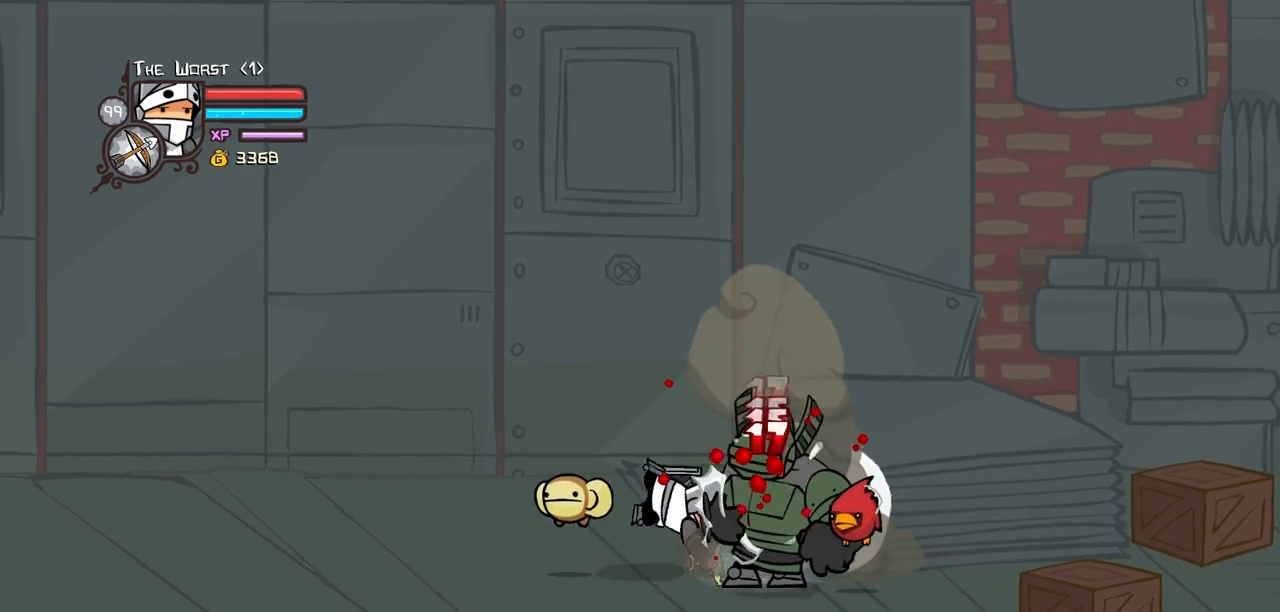
{"keys": ["heavy"], "events": [[283, "heavy", "up"], [383, "heavy", "down"]]}
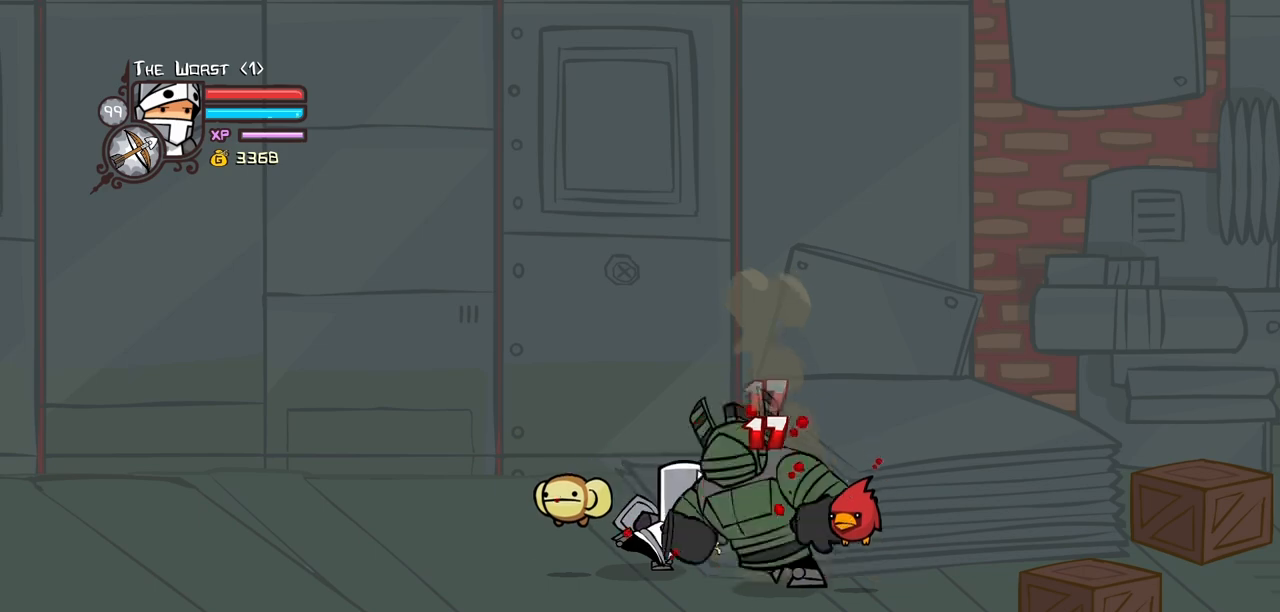
{"keys": ["heavy"], "events": [[67, "heavy", "up"], [167, "heavy", "down"], [300, "heavy", "up"], [400, "heavy", "down"]]}
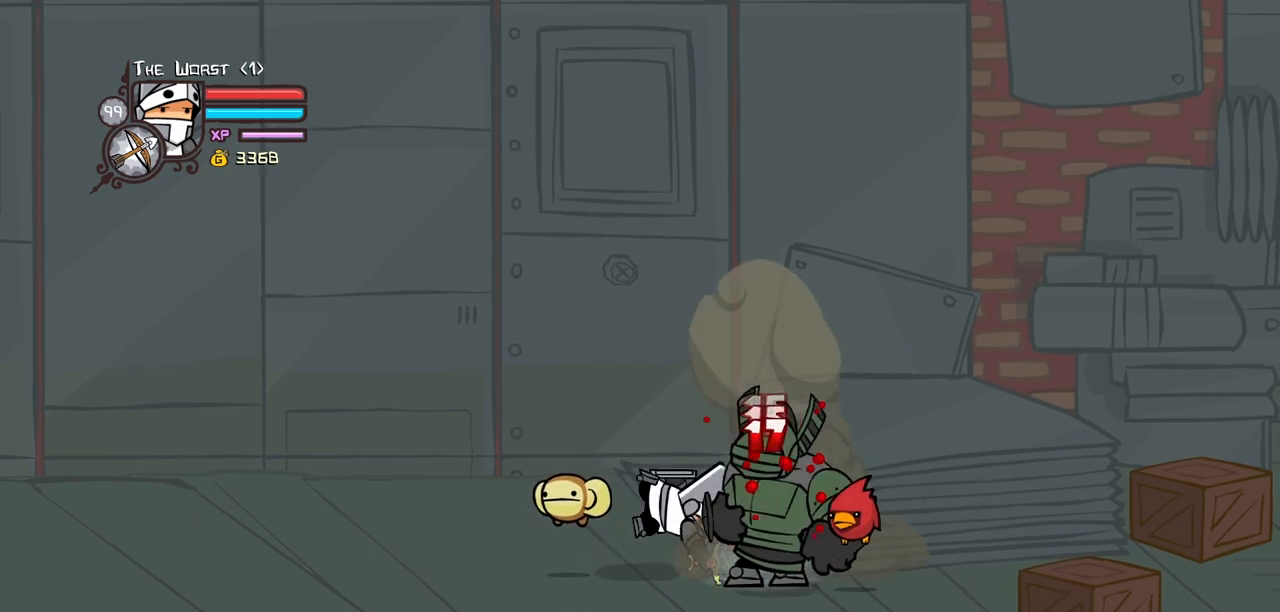
{"keys": [], "events": [[267, "heavy", "up"], [367, "heavy", "down"], [500, "heavy", "up"]]}